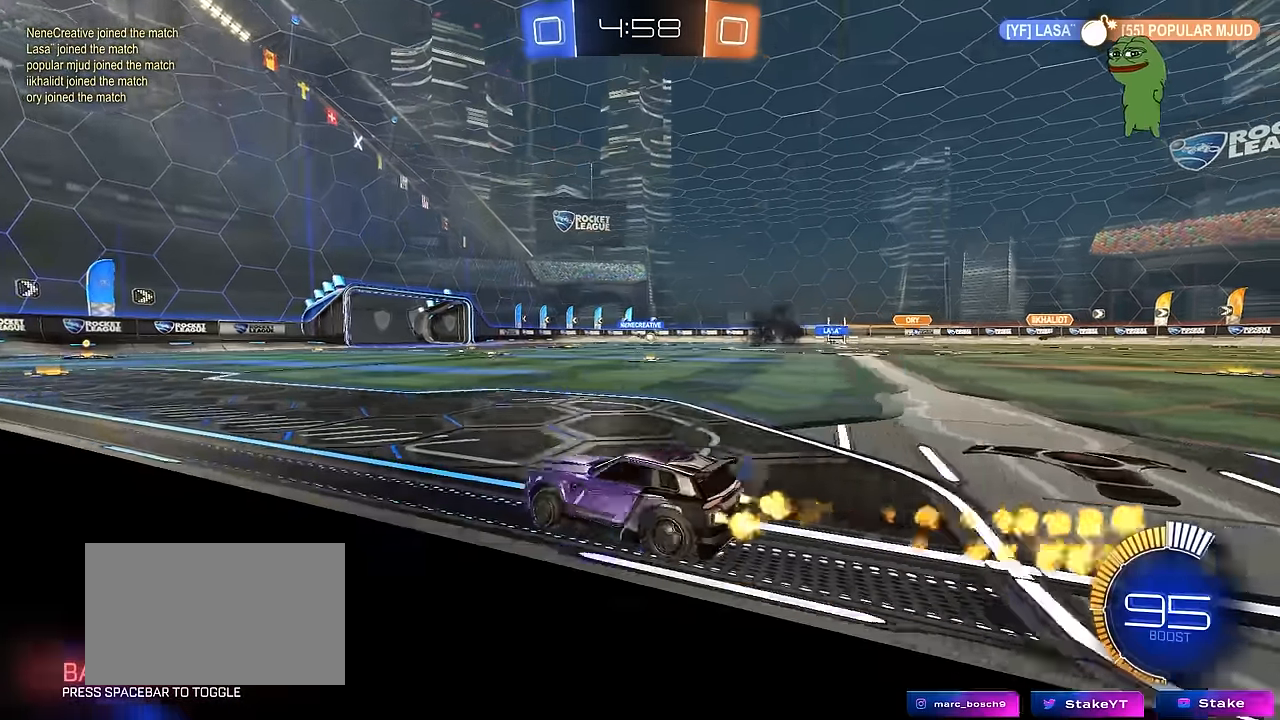
Gameplay with keyboard and mouse; each line is a JSON object with the keys and mouse buttons held at the frame after it. "events" lists presses ("down") and releases ("up") of "1", "2", "3", "4", "5", "a", "alt", "c", "caps_lock", "ctrl", "d", "e", "f", "g", "q", "r", "s", "shift", "space", "t", "tab", "v", "w", "x", "z", "mouse_left", "mouse_wheel" and "mouse_right" between this image and that frame as [ms after this image, input, new state], when the widget could be followed in between. "mouse_left", "mouse_wheel", "mouse_right" = the "left", "wheel", "right" buttons of the "mouse" list. No other keys are recorded. "wheel" means that the mouse wheel is clicked or scrolled. "mouse_move" is the direction in which the mouse moves at that frame (one of eight, or "still"), when it could be read.
{"keys": ["d", "w"], "mouse": [], "mouse_move": "still", "events": [[150, "mouse_left", "up"]]}
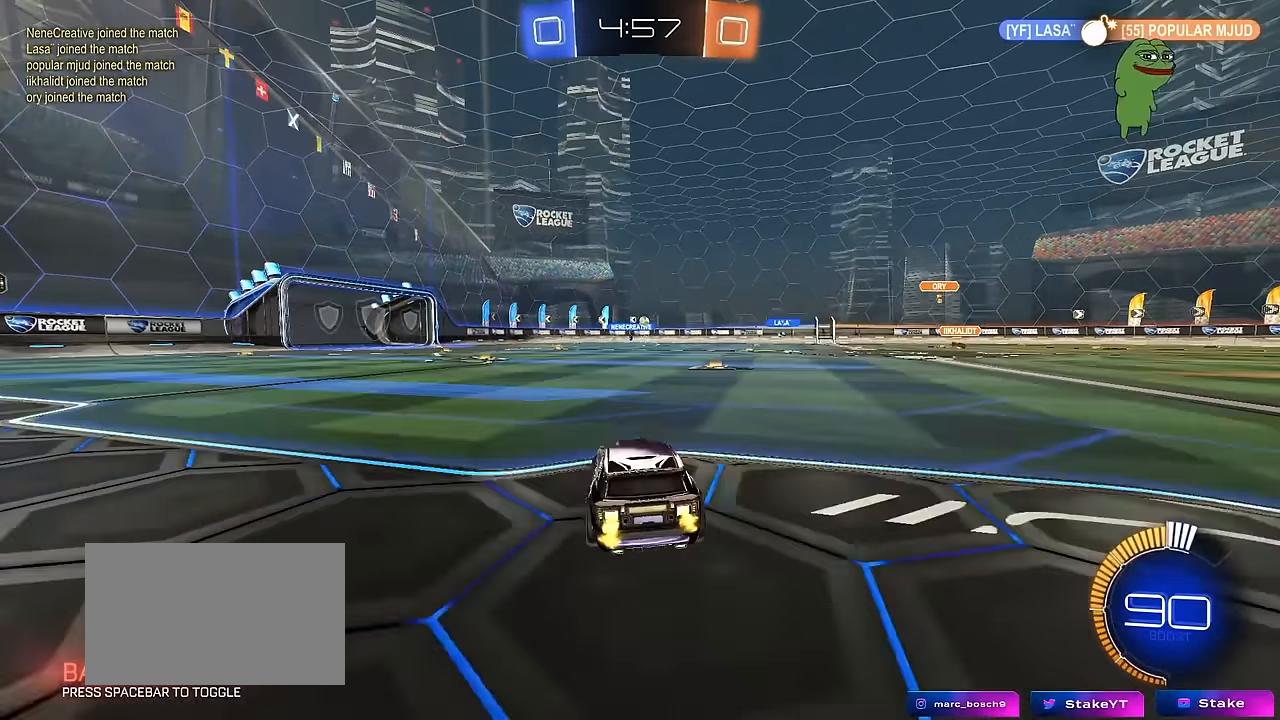
{"keys": ["a", "w"], "mouse": [], "mouse_move": "still", "events": [[67, "d", "up"], [217, "a", "down"]]}
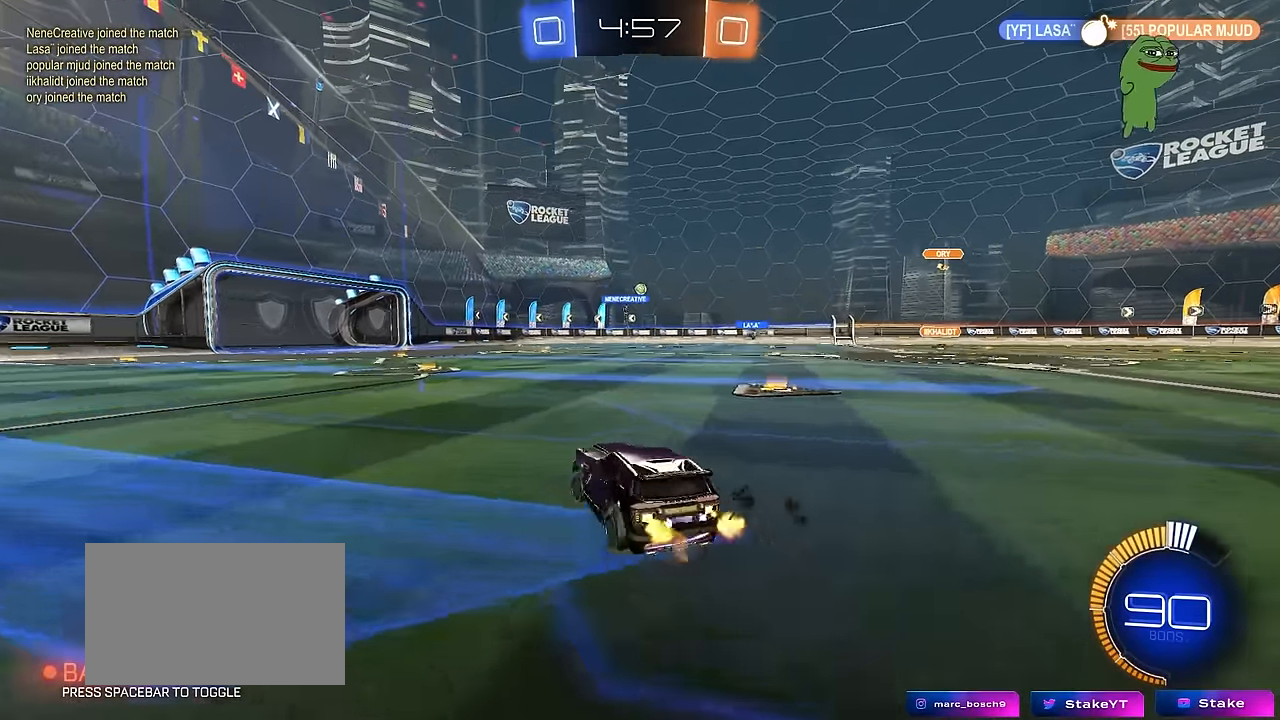
{"keys": ["d", "w"], "mouse": [], "mouse_move": "still", "events": [[84, "a", "up"], [417, "d", "down"]]}
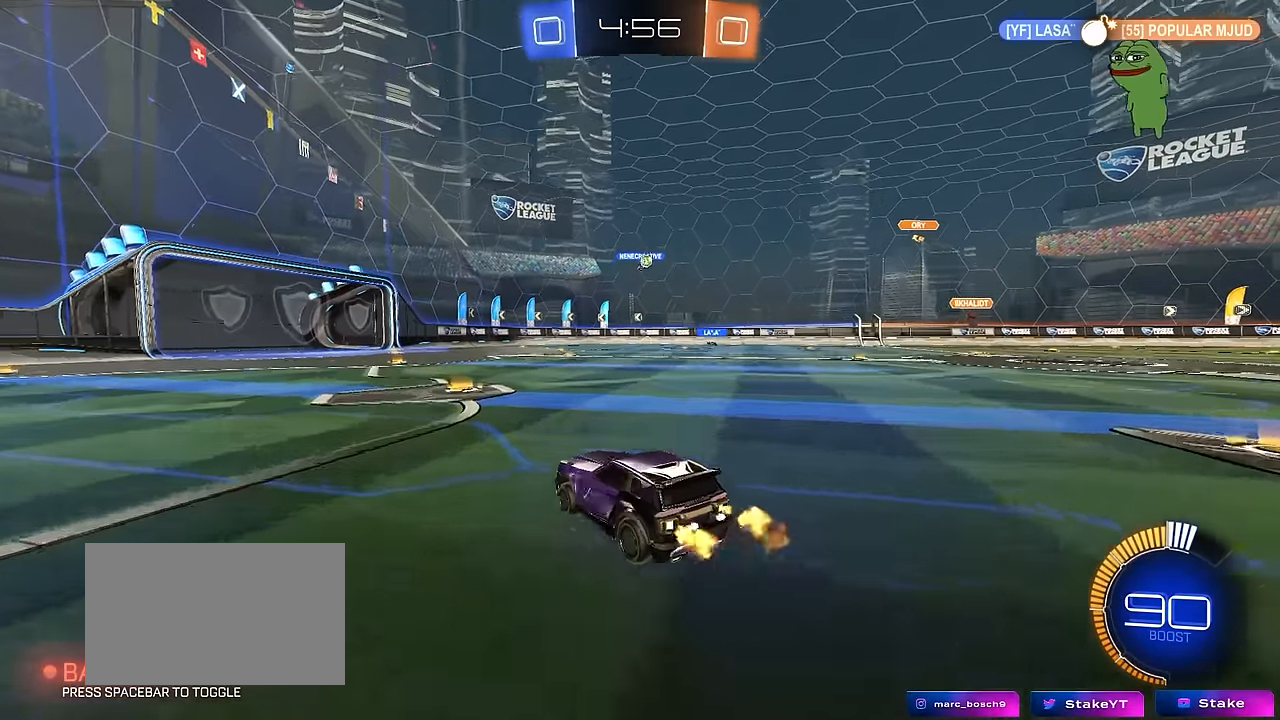
{"keys": ["d", "s"], "mouse": [], "mouse_move": "still", "events": [[284, "d", "up"], [384, "d", "down"], [434, "w", "up"], [484, "s", "down"]]}
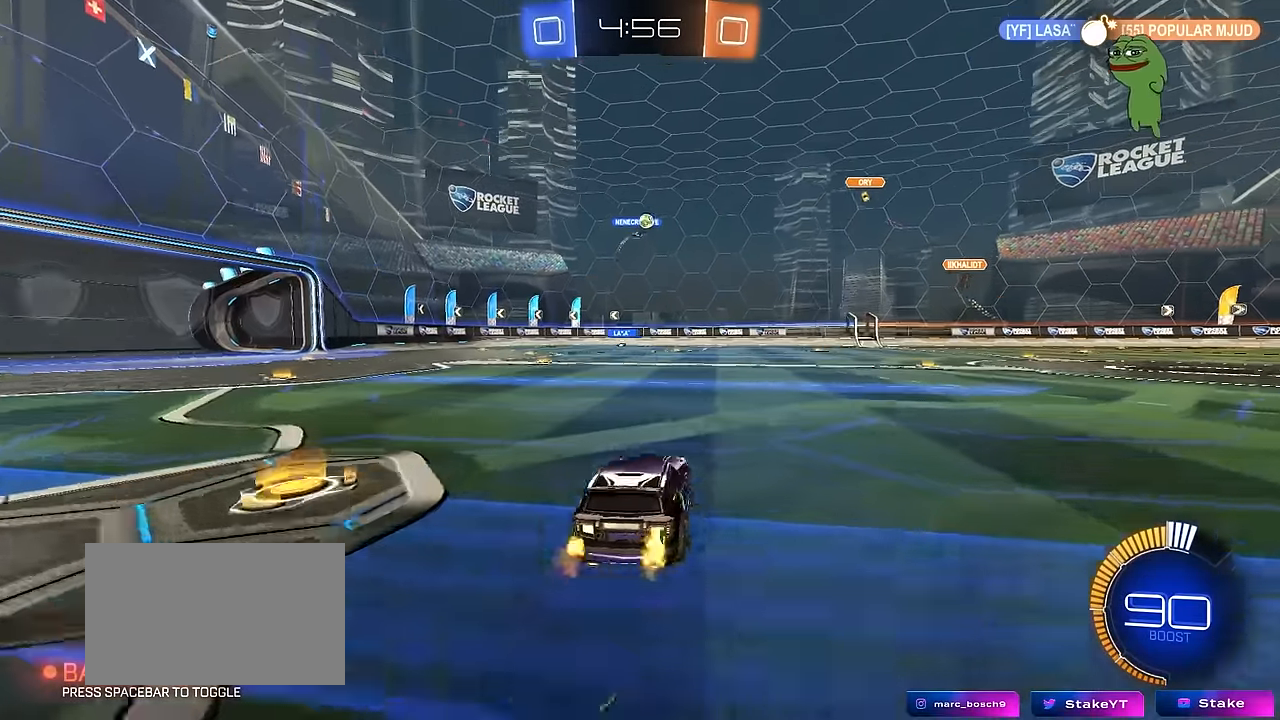
{"keys": ["a"], "mouse": [], "mouse_move": "still", "events": [[117, "s", "up"], [400, "d", "up"], [500, "a", "down"]]}
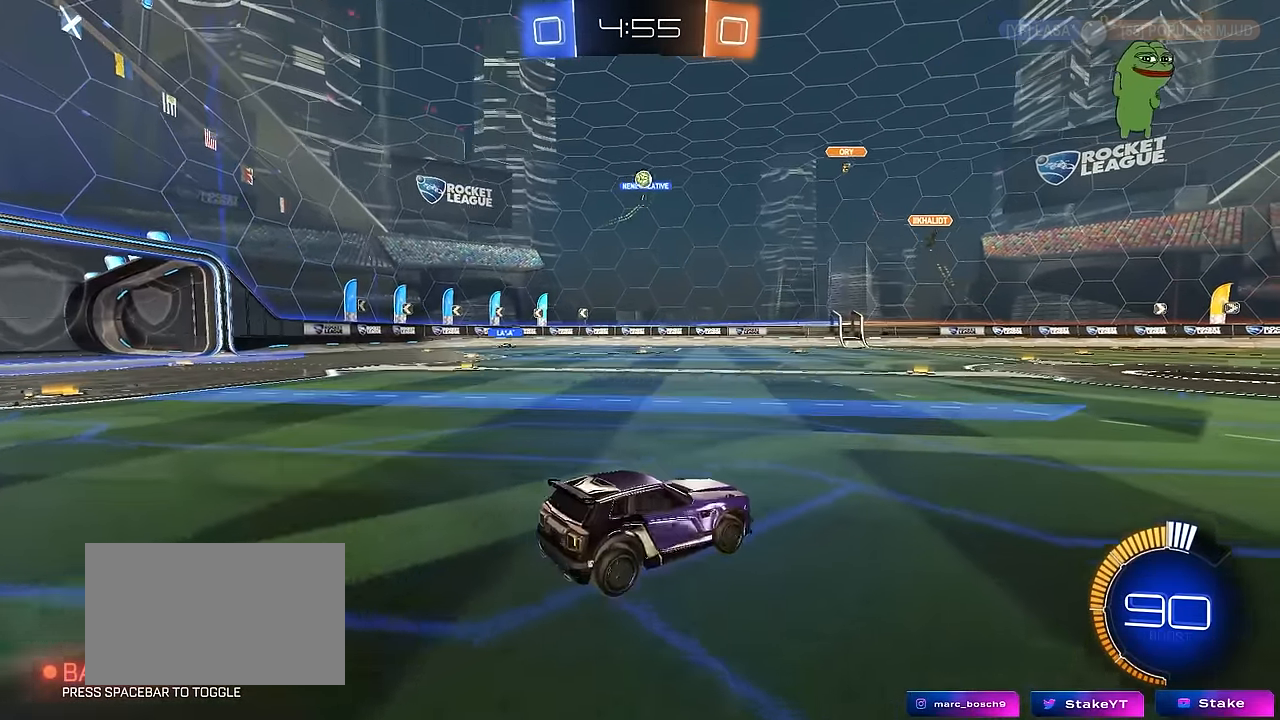
{"keys": [], "mouse": [], "mouse_move": "still", "events": [[34, "w", "down"], [184, "a", "up"], [234, "w", "up"], [317, "s", "down"], [367, "a", "down"], [417, "a", "up"], [467, "s", "up"]]}
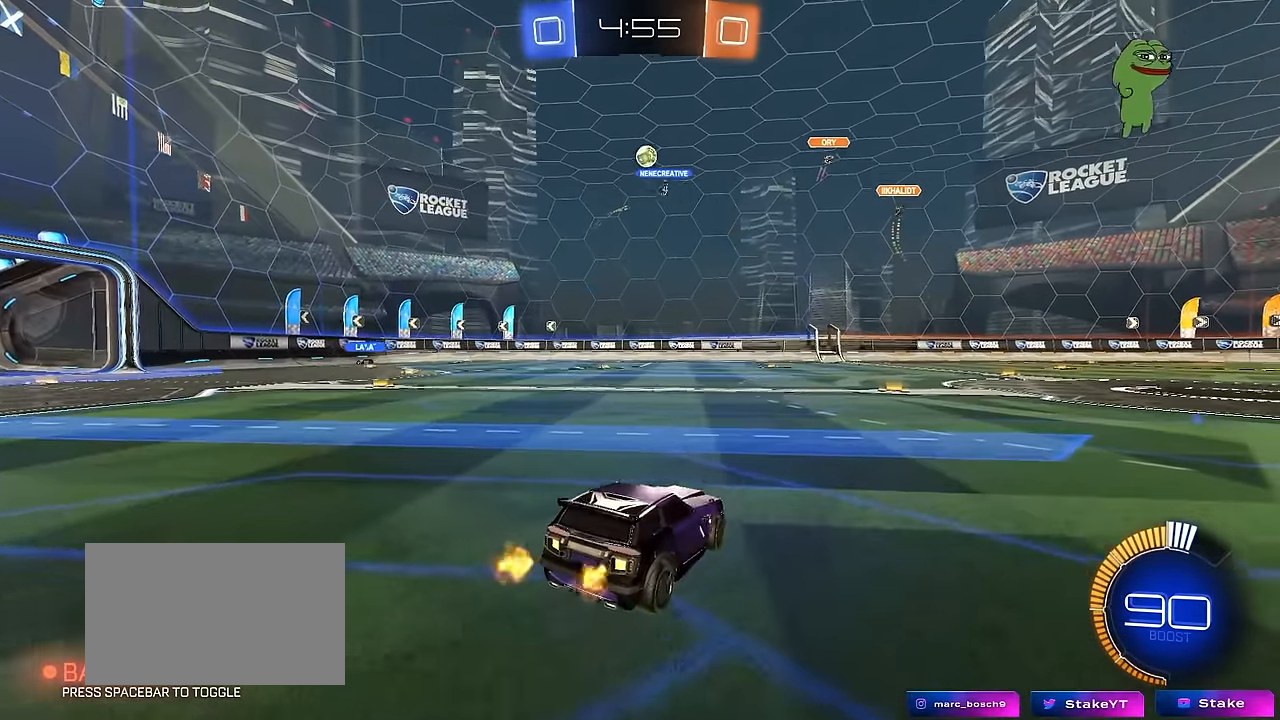
{"keys": ["w"], "mouse": [], "mouse_move": "still", "events": [[100, "a", "down"], [100, "w", "down"], [334, "a", "up"]]}
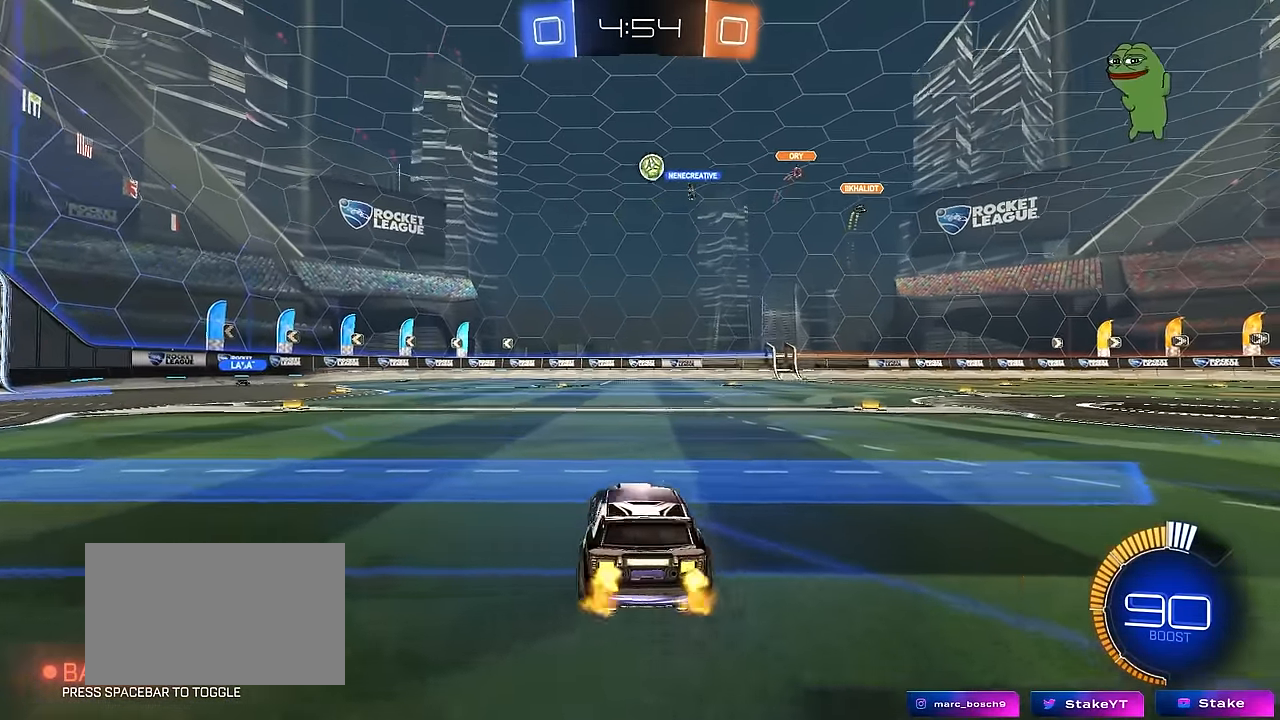
{"keys": ["w"], "mouse": [], "mouse_move": "still", "events": [[117, "d", "down"], [400, "d", "up"]]}
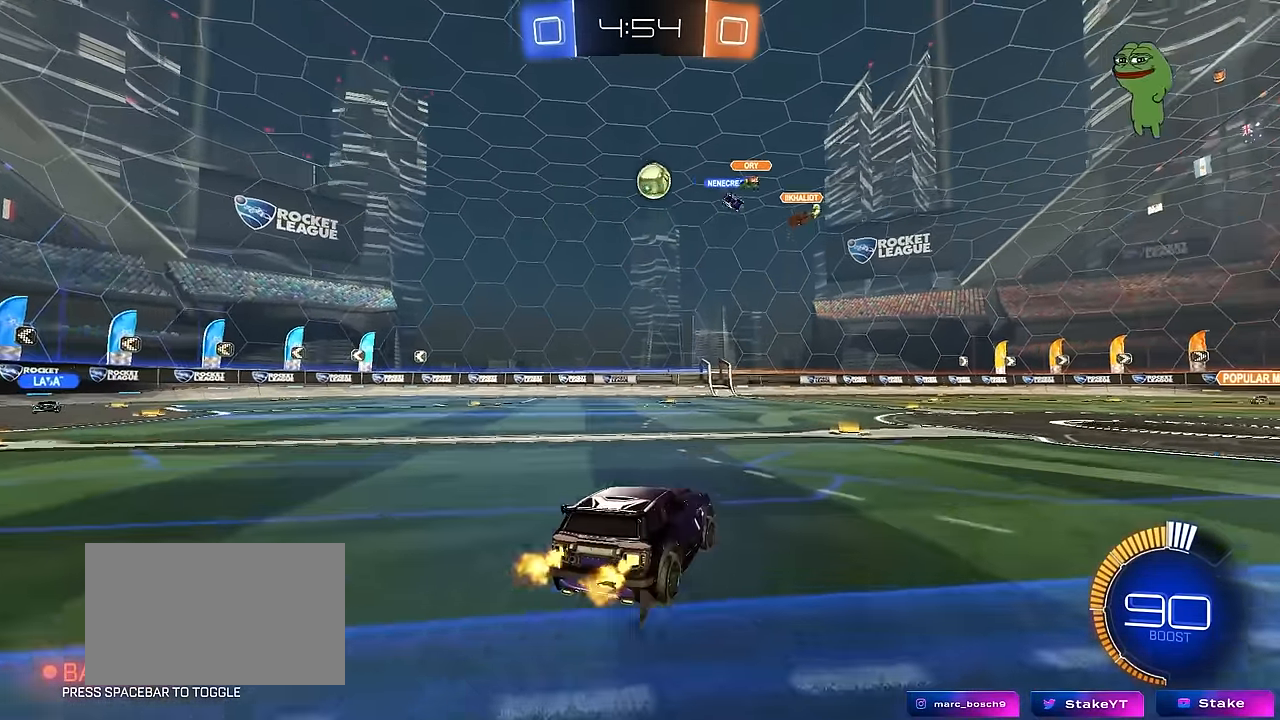
{"keys": ["a", "w"], "mouse": [], "mouse_move": "still", "events": [[34, "w", "up"], [267, "a", "down"], [367, "shift", "down"], [367, "w", "down"], [467, "shift", "up"]]}
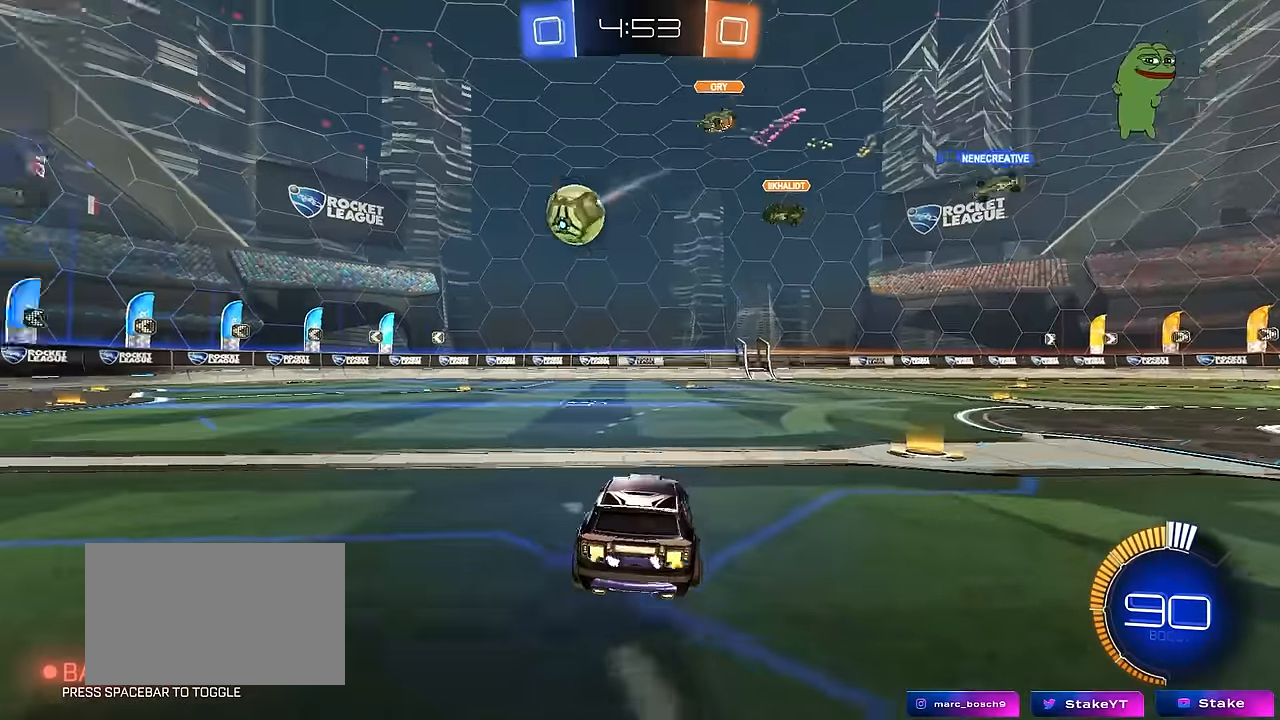
{"keys": ["a", "w"], "mouse": [], "mouse_move": "still", "events": []}
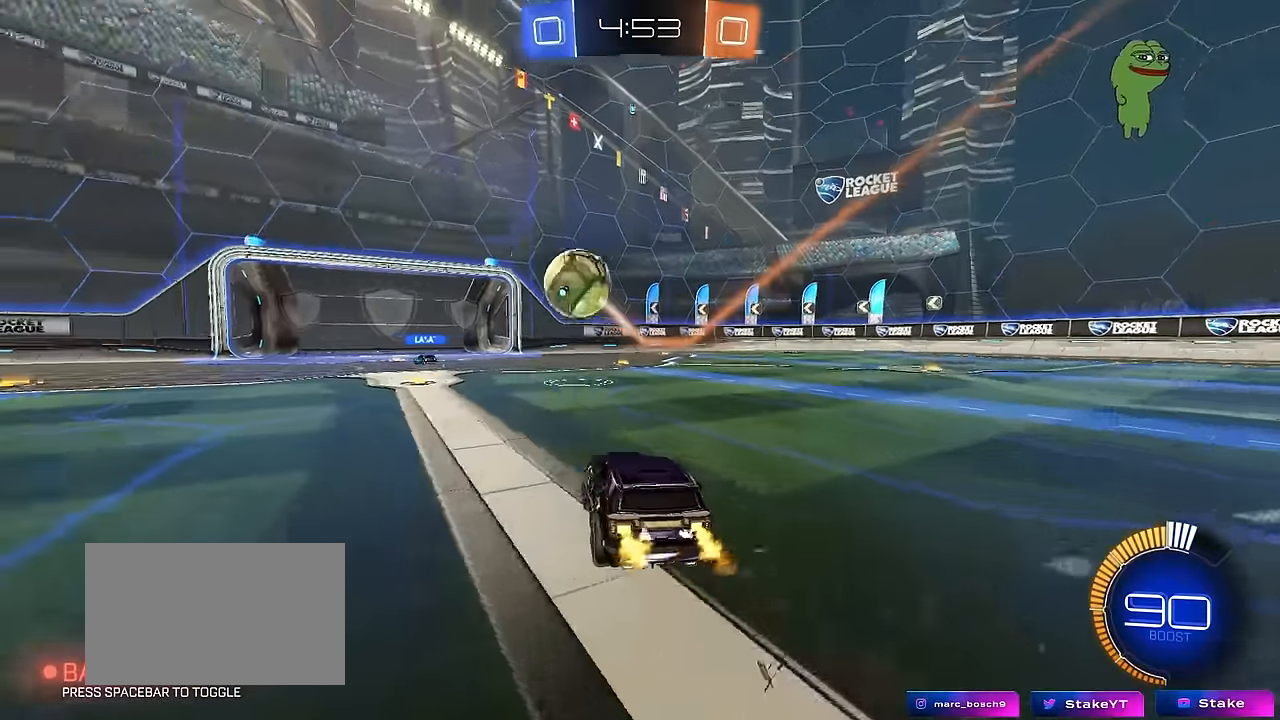
{"keys": ["w"], "mouse": [], "mouse_move": "still", "events": [[167, "a", "up"]]}
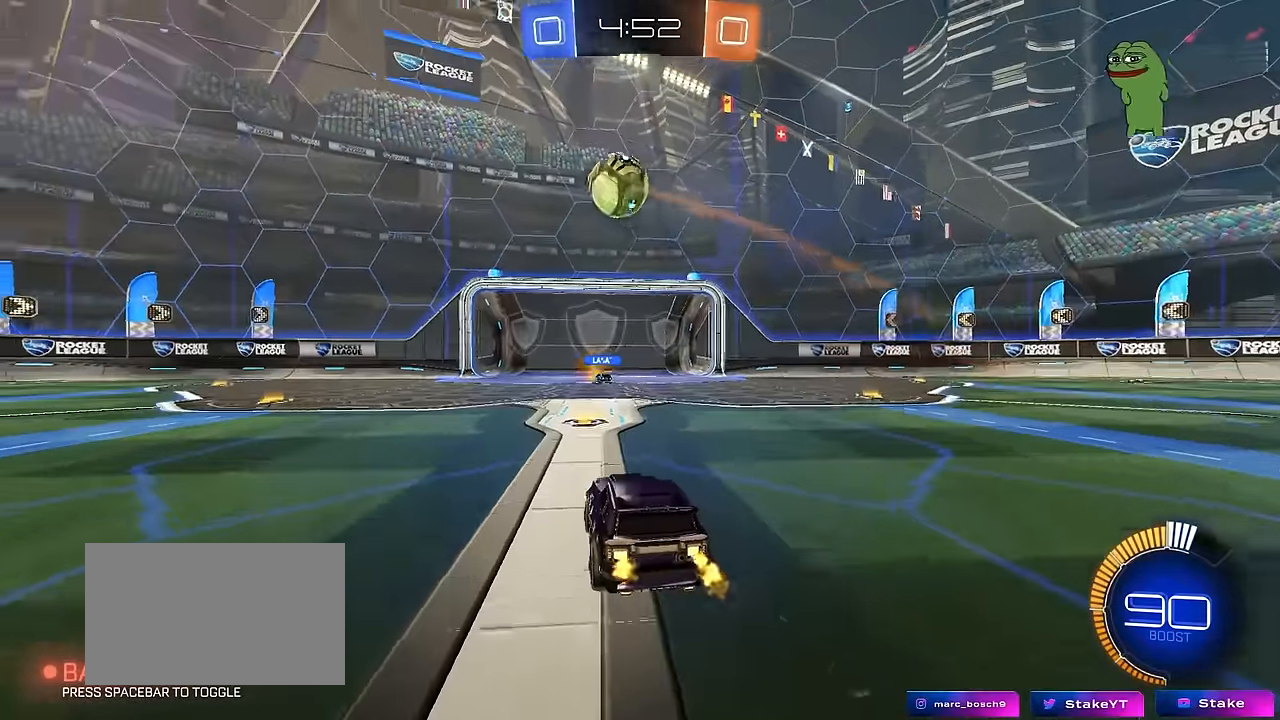
{"keys": ["a", "w"], "mouse": [], "mouse_move": "still", "events": [[184, "d", "down"], [234, "d", "up"], [317, "a", "down"]]}
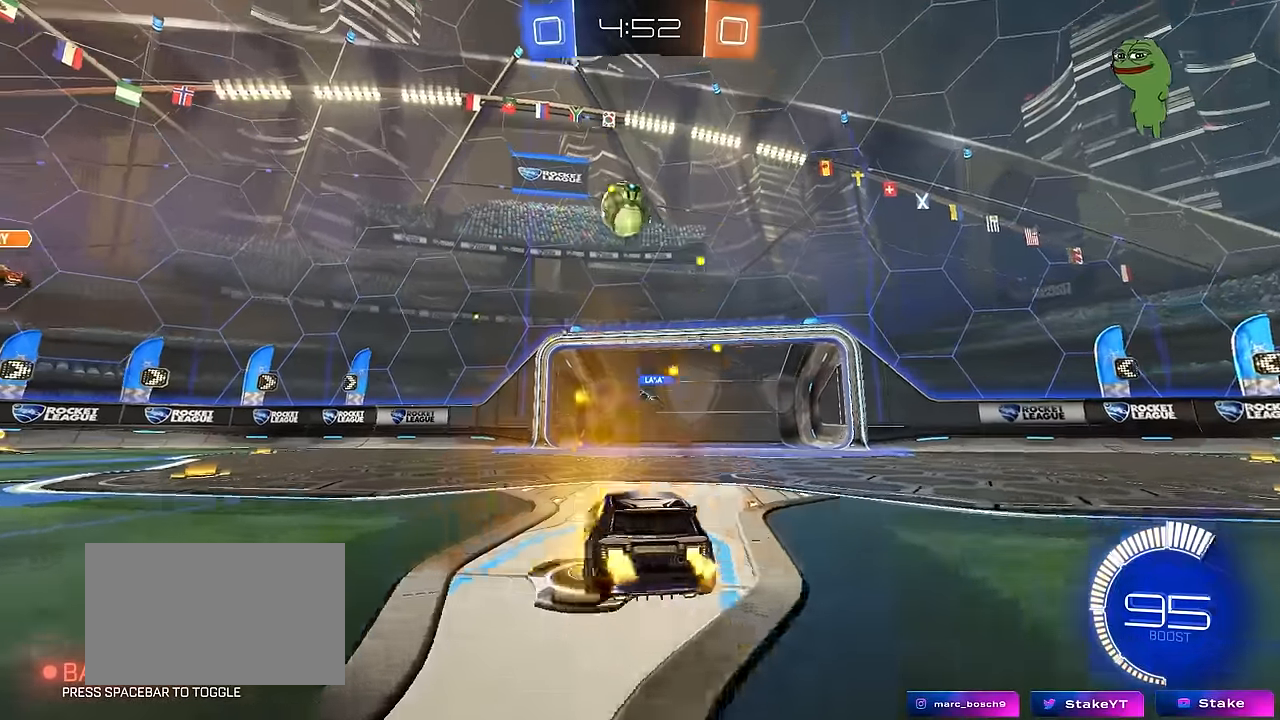
{"keys": ["a", "s", "shift"], "mouse": ["left", "right"], "mouse_move": "down-left", "events": [[50, "a", "up"], [50, "w", "up"], [150, "a", "down"], [150, "mouse_right", "down"], [150, "s", "down"], [200, "a", "up"], [250, "d", "down"], [334, "d", "up"], [384, "mouse_left", "down"], [384, "mouse_right", "up"], [384, "s", "up"], [434, "mouse_right", "down"], [484, "a", "down"], [484, "s", "down"], [484, "shift", "down"]]}
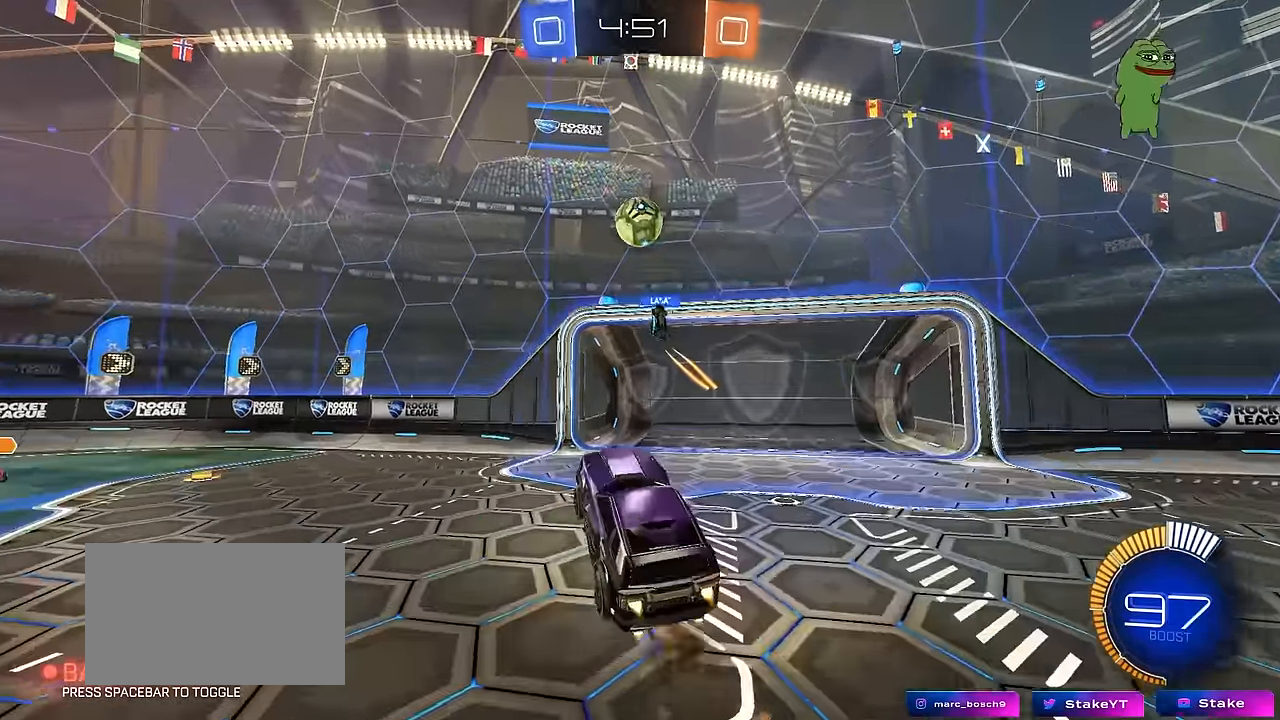
{"keys": [], "mouse": [], "mouse_move": "still", "events": [[117, "a", "up"], [117, "s", "up"], [117, "shift", "up"], [167, "mouse_right", "up"], [267, "d", "down"], [300, "d", "up"], [350, "w", "down"], [484, "mouse_left", "up"], [500, "w", "up"]]}
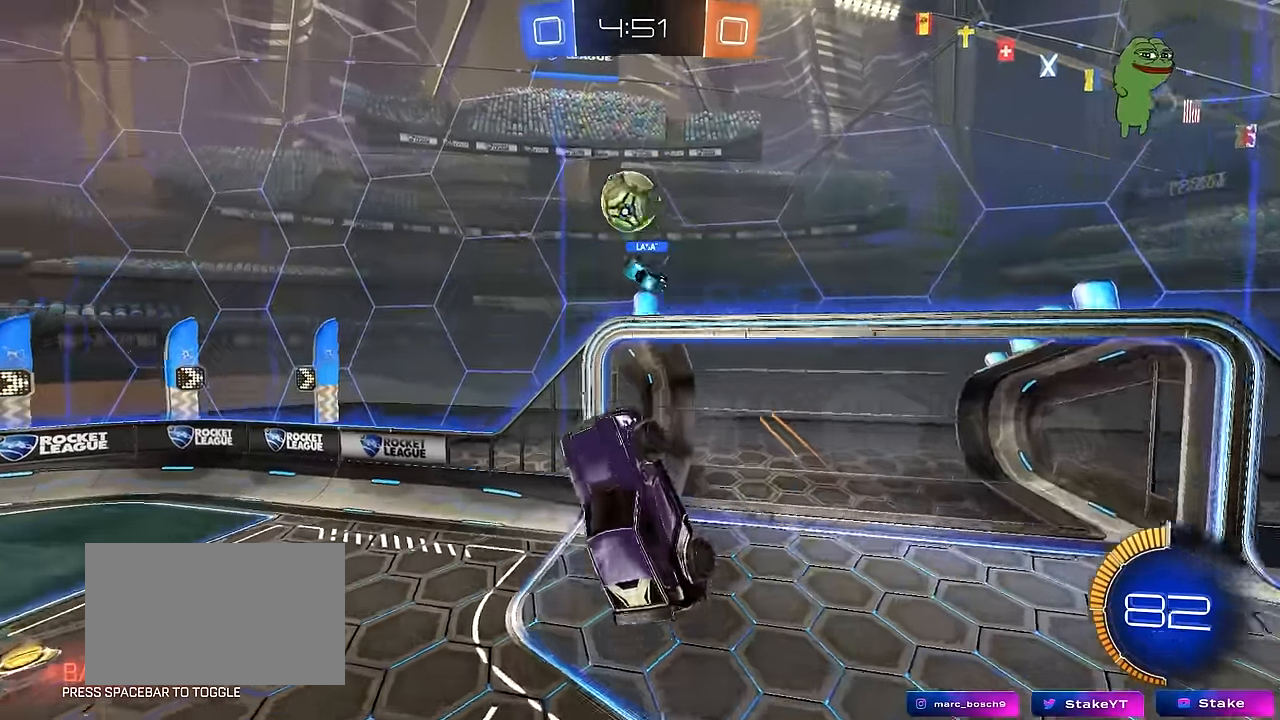
{"keys": ["a", "s"], "mouse": [], "mouse_move": "still", "events": [[84, "mouse_left", "down"], [184, "d", "down"], [284, "a", "down"], [284, "d", "up"], [317, "s", "down"], [467, "mouse_left", "up"]]}
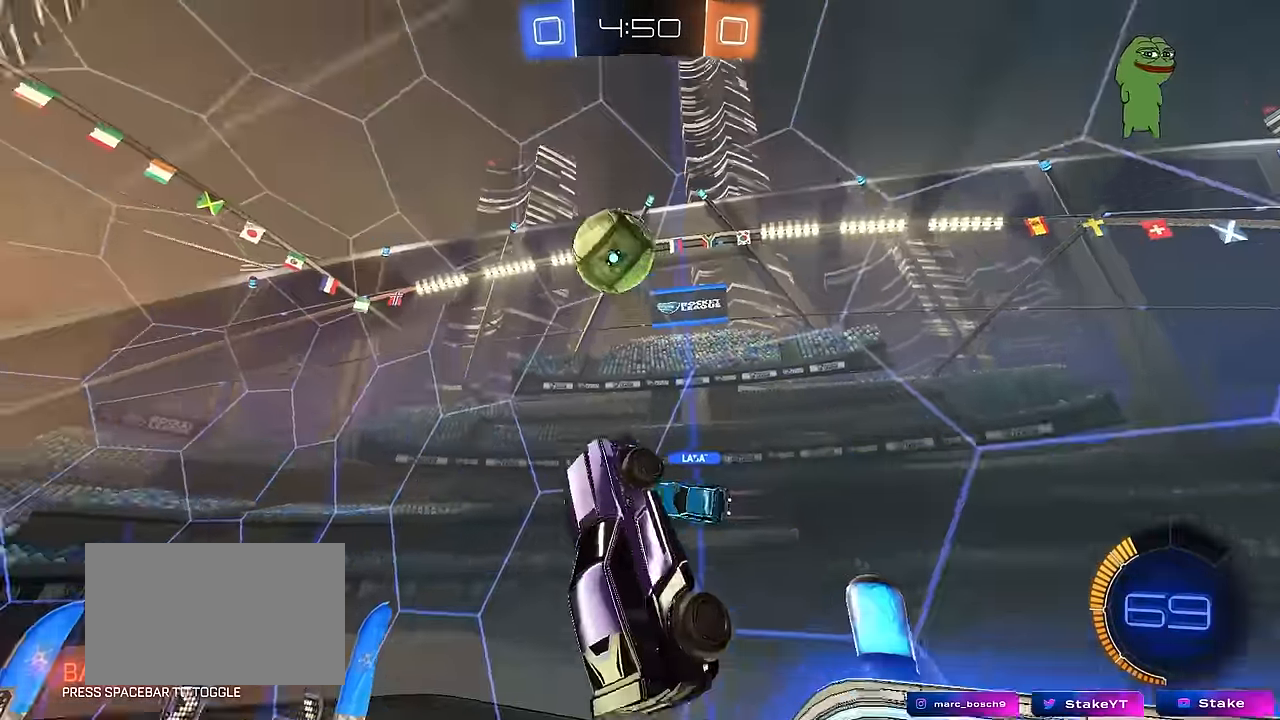
{"keys": ["w"], "mouse": [], "mouse_move": "still", "events": [[17, "s", "up"], [100, "a", "up"], [200, "w", "down"]]}
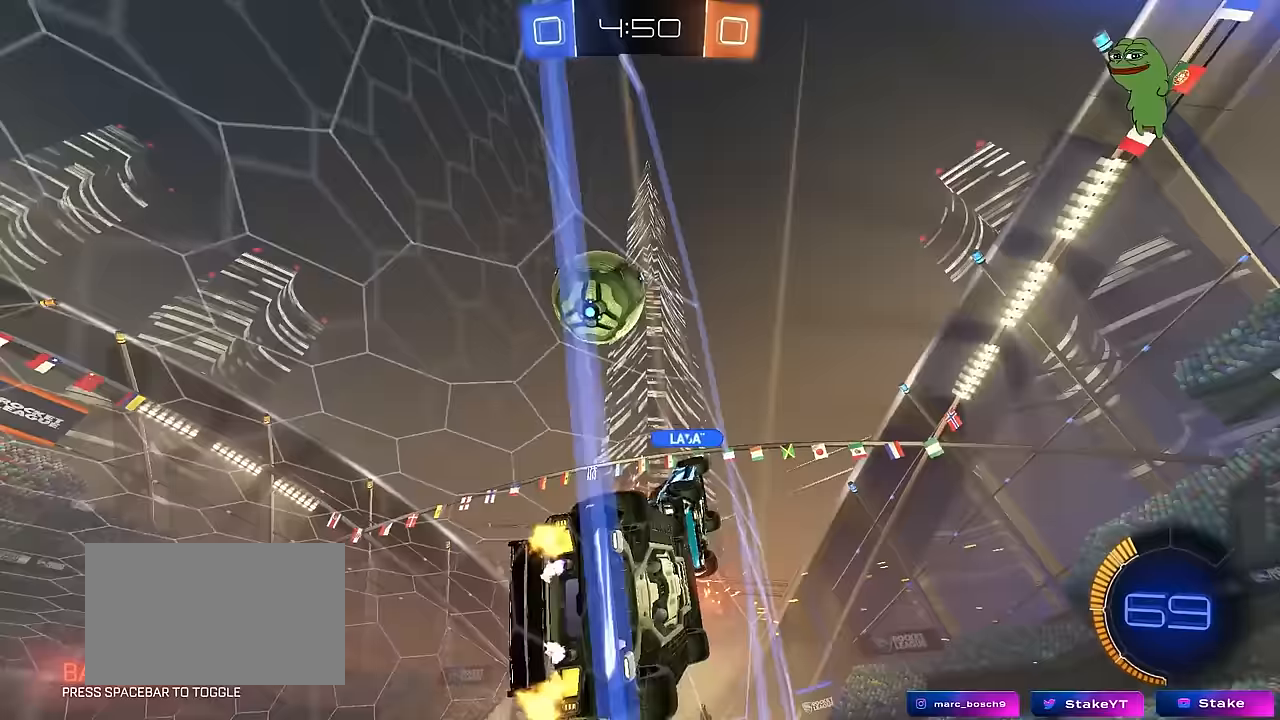
{"keys": ["d"], "mouse": [], "mouse_move": "still", "events": [[217, "d", "down"], [300, "d", "up"], [350, "a", "down"], [500, "a", "up"], [500, "d", "down"], [500, "w", "up"]]}
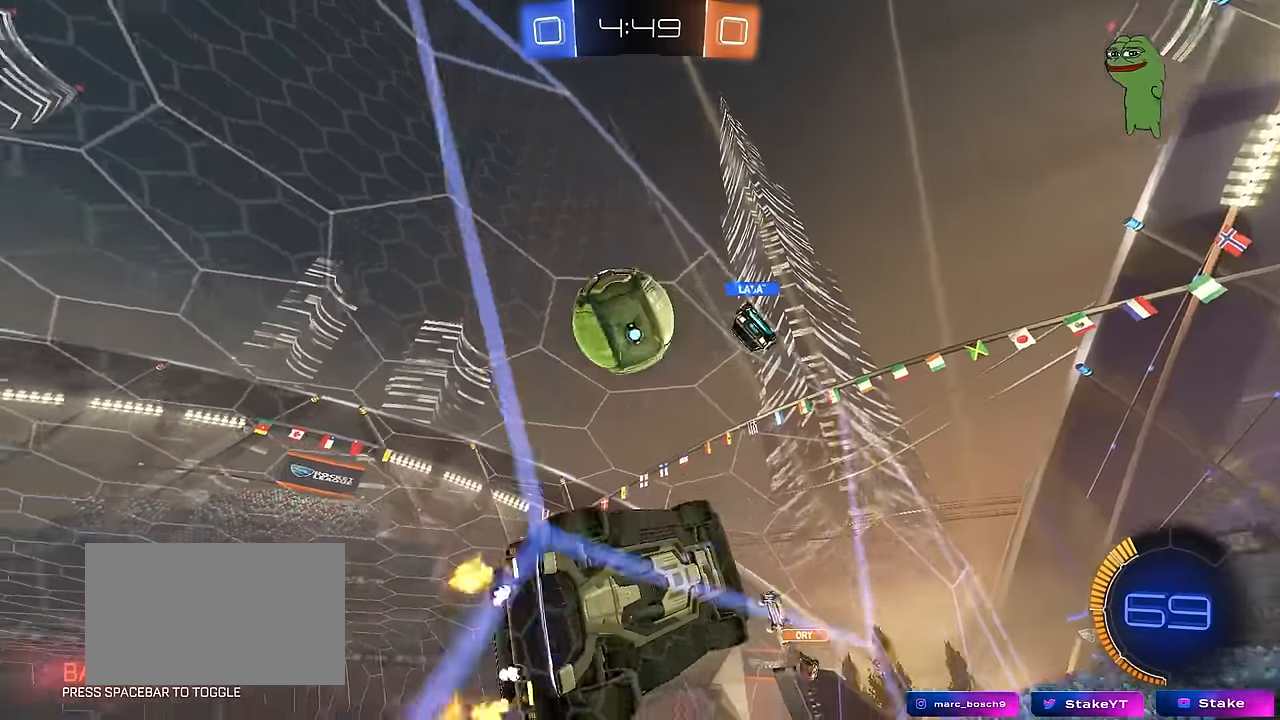
{"keys": ["a", "w"], "mouse": [], "mouse_move": "still", "events": [[83, "s", "down"], [133, "a", "down"], [133, "d", "up"], [183, "s", "up"], [317, "w", "down"]]}
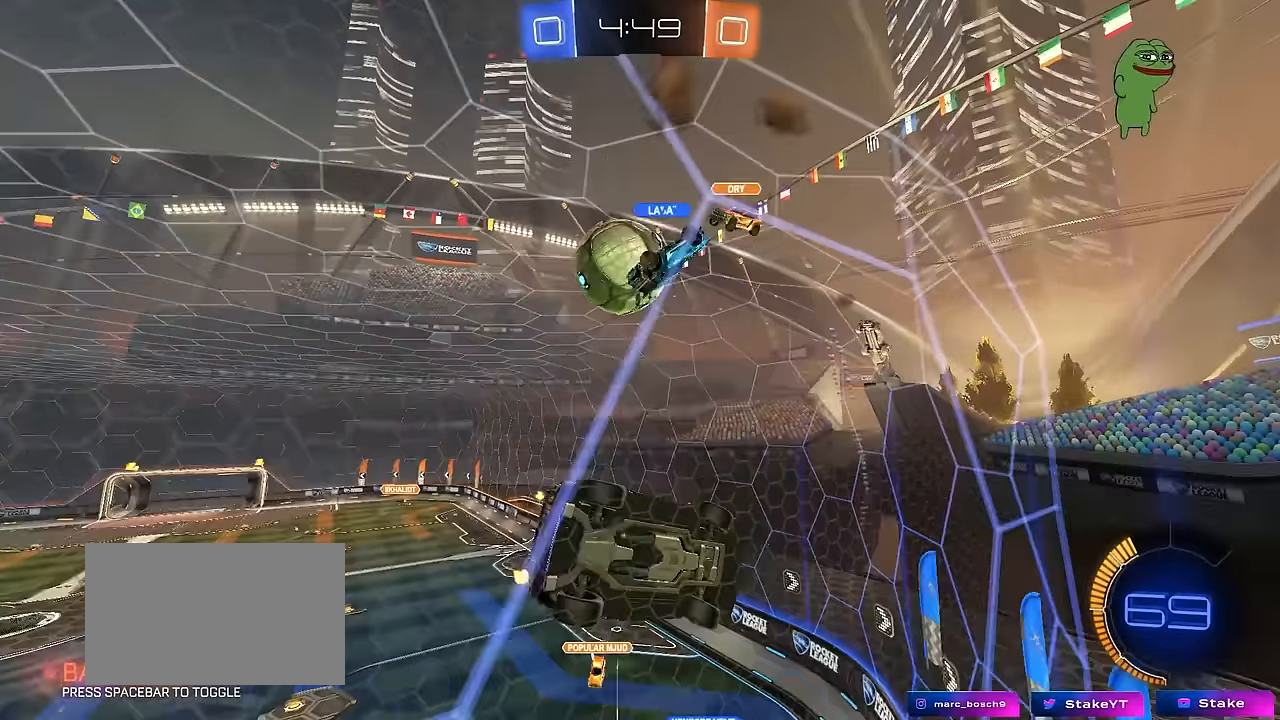
{"keys": ["a", "shift", "w"], "mouse": [], "mouse_move": "still", "events": [[100, "shift", "down"], [150, "a", "up"], [150, "shift", "up"], [383, "d", "down"], [433, "a", "down"], [433, "d", "up"], [433, "shift", "down"]]}
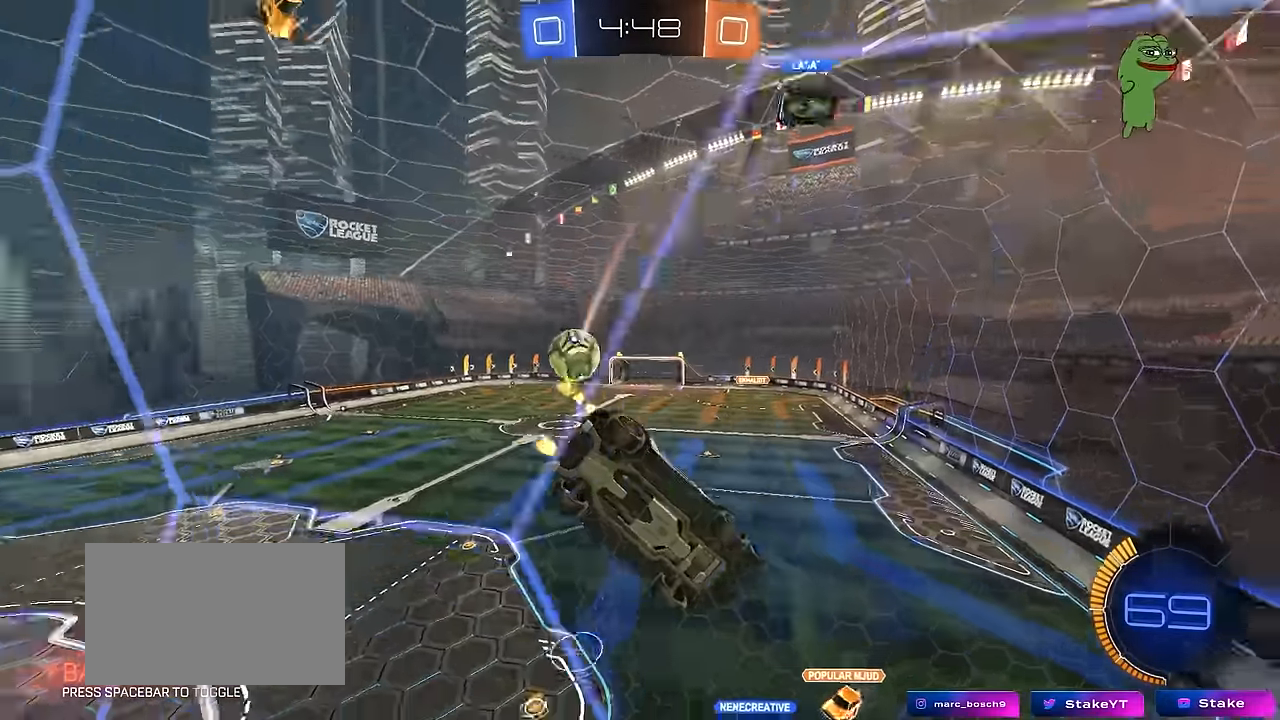
{"keys": ["a", "w"], "mouse": [], "mouse_move": "still", "events": [[117, "shift", "up"]]}
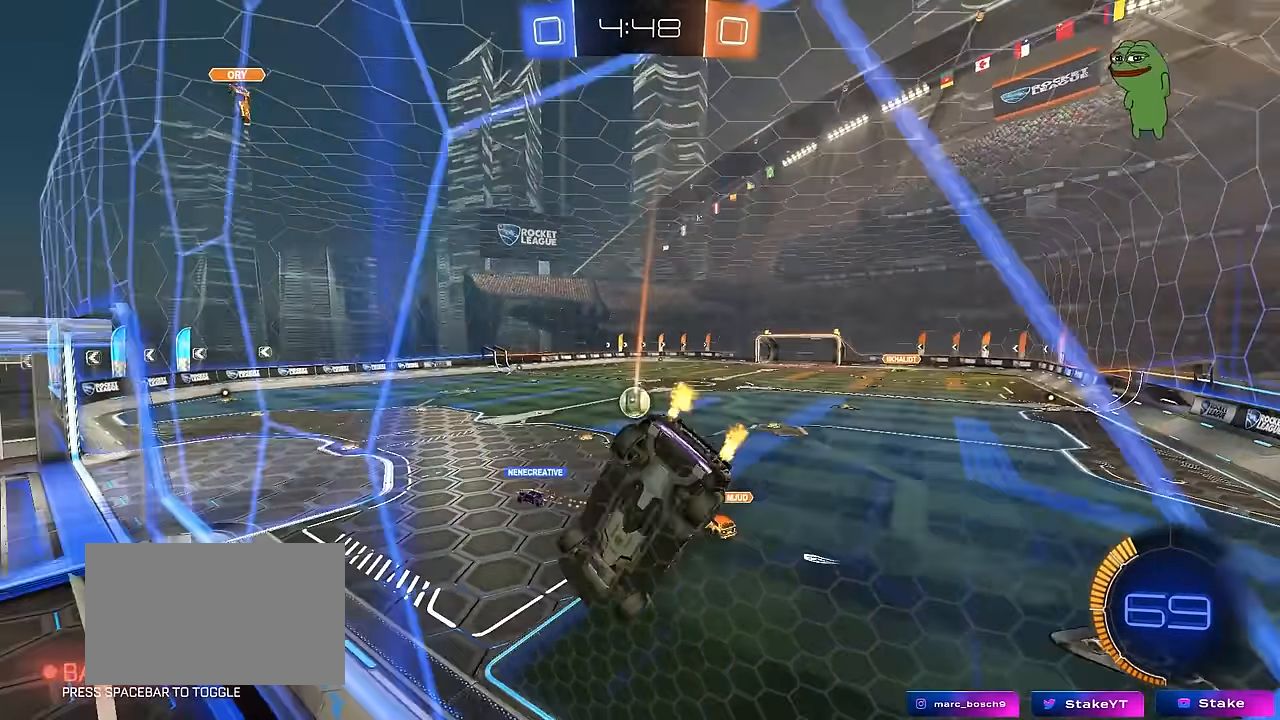
{"keys": ["w"], "mouse": [], "mouse_move": "still", "events": [[133, "a", "up"]]}
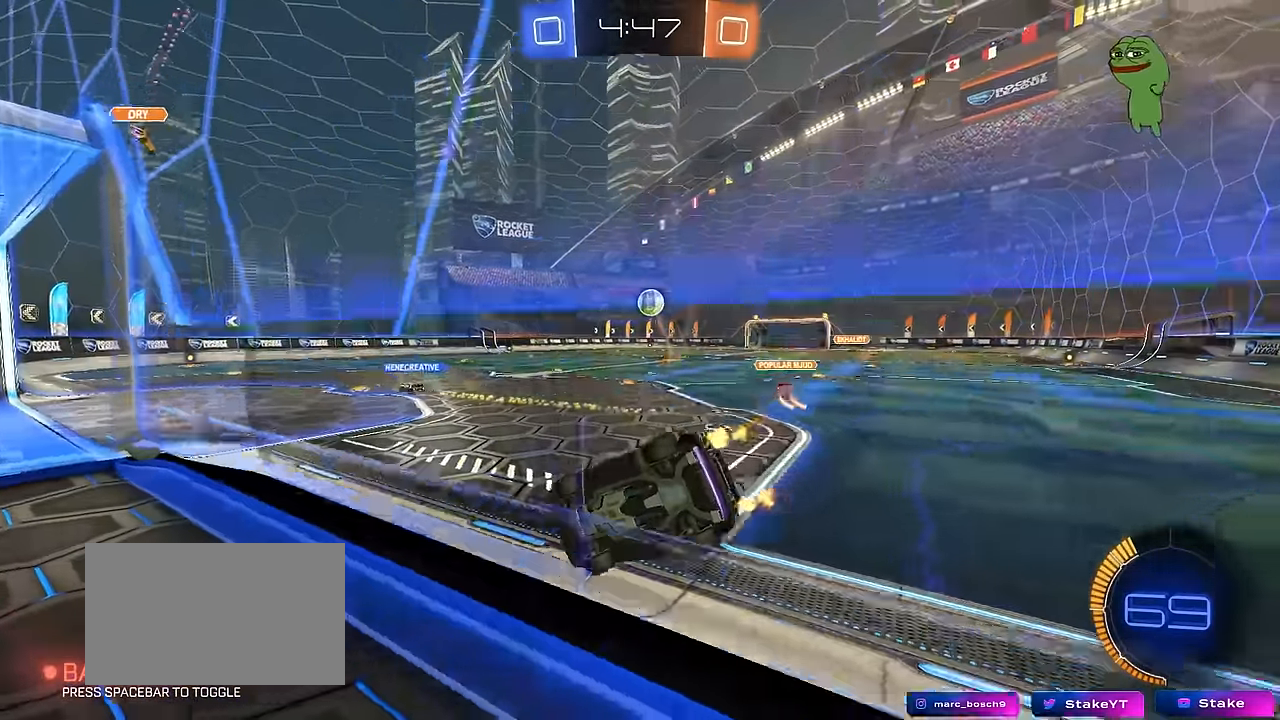
{"keys": ["d", "w"], "mouse": [], "mouse_move": "still", "events": [[50, "d", "down"], [250, "a", "down"], [250, "d", "up"], [433, "a", "up"], [433, "d", "down"]]}
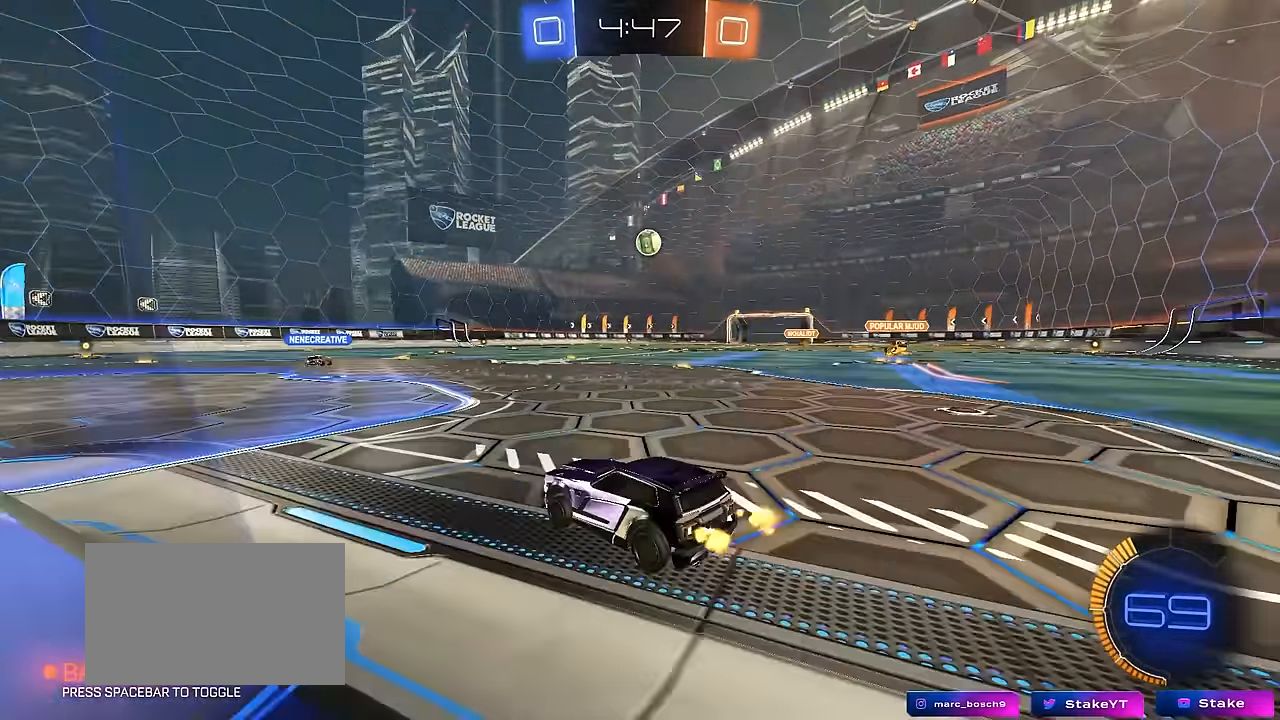
{"keys": ["a", "w"], "mouse": [], "mouse_move": "still", "events": [[67, "a", "down"], [67, "d", "up"], [217, "a", "up"], [267, "d", "down"], [400, "a", "down"], [400, "d", "up"]]}
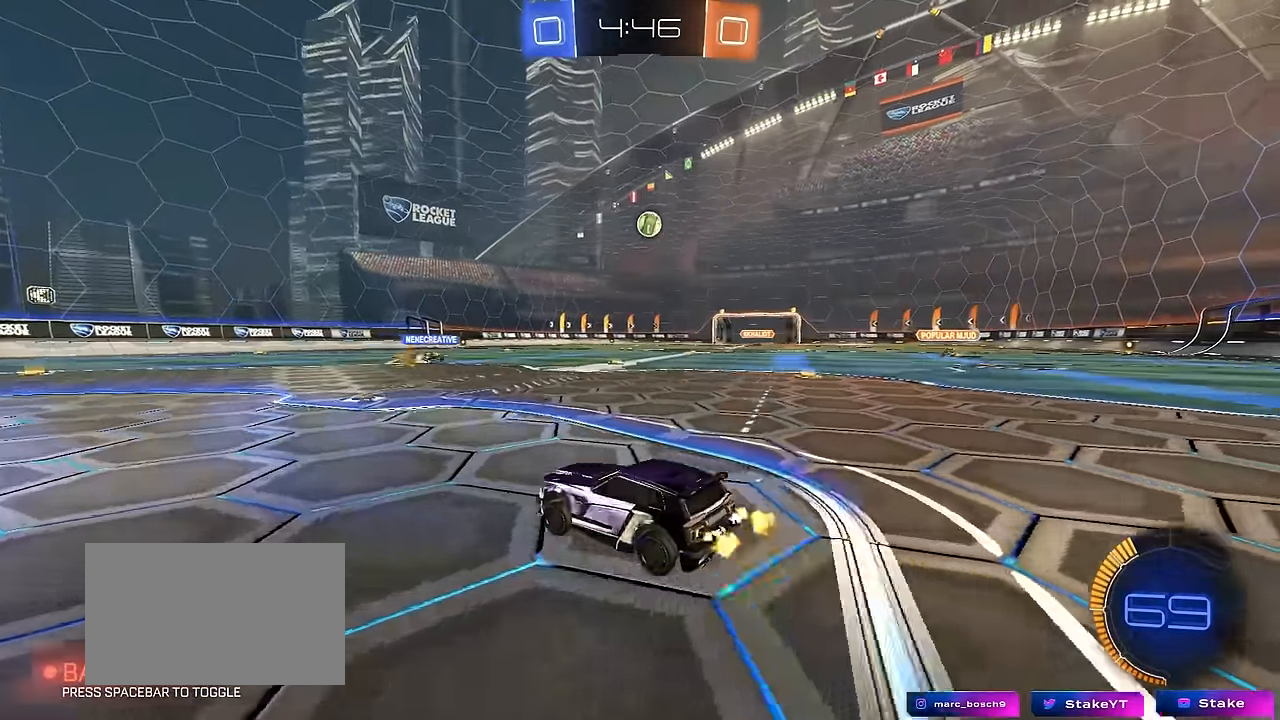
{"keys": ["w"], "mouse": [], "mouse_move": "still", "events": [[50, "a", "up"], [133, "d", "down"], [317, "d", "up"]]}
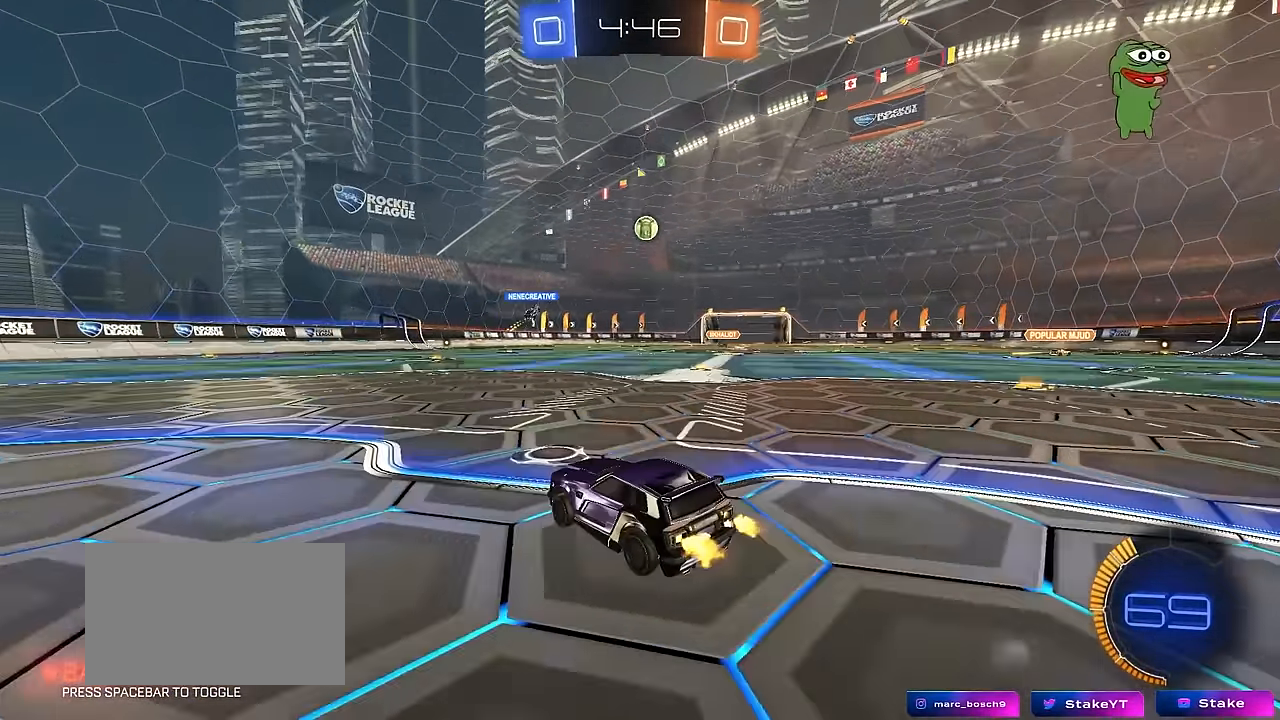
{"keys": ["d", "w"], "mouse": [], "mouse_move": "still", "events": [[100, "mouse_left", "down"], [417, "mouse_left", "up"], [433, "d", "down"]]}
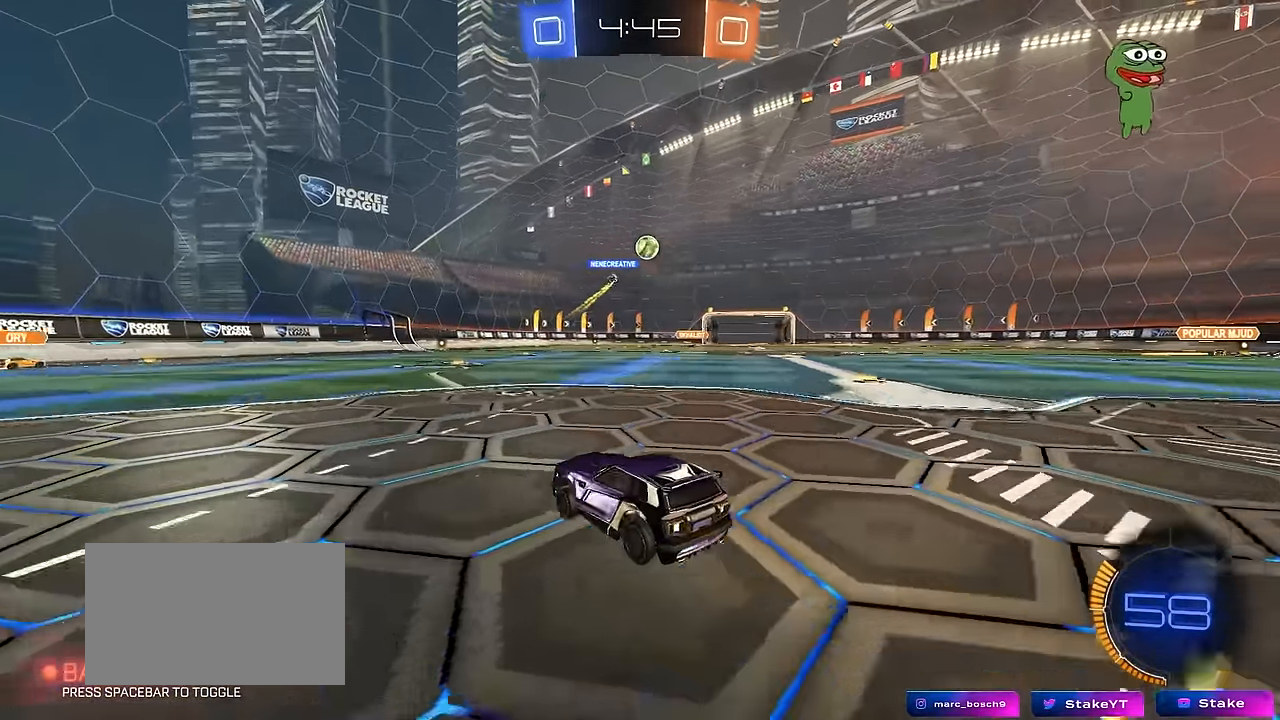
{"keys": ["a", "w"], "mouse": [], "mouse_move": "still", "events": [[117, "d", "up"], [500, "a", "down"]]}
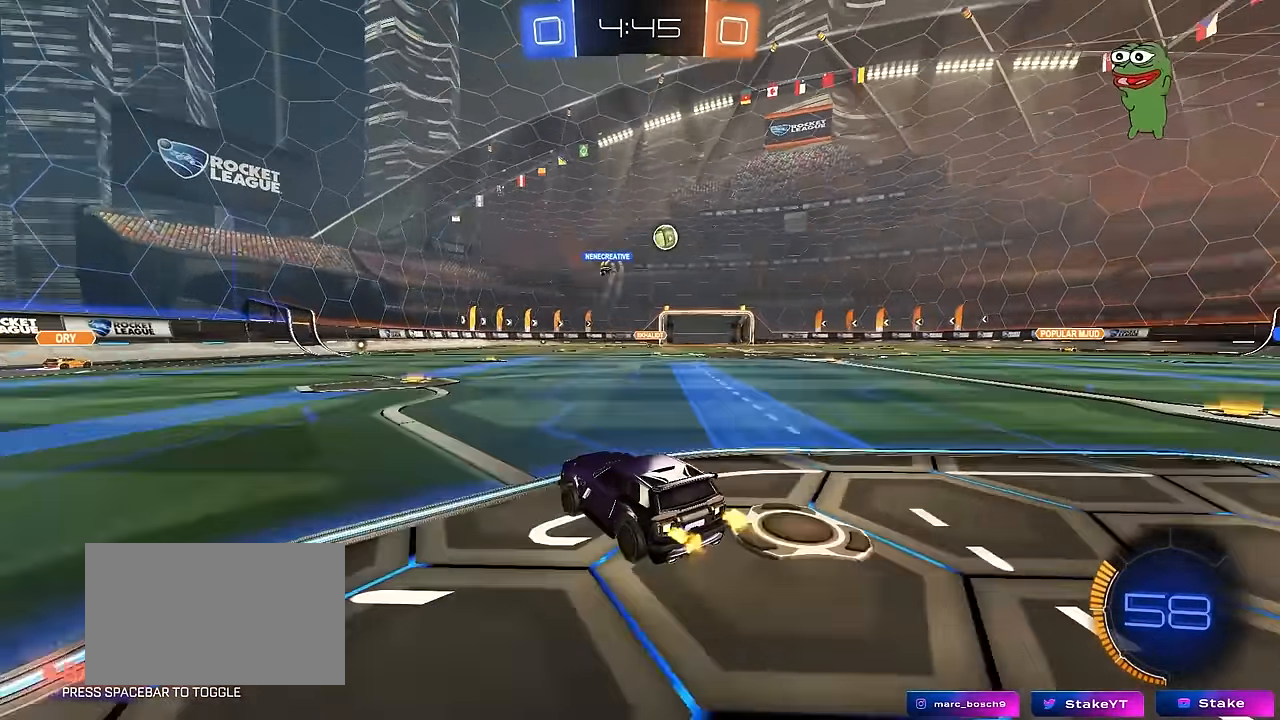
{"keys": ["d", "w"], "mouse": [], "mouse_move": "still", "events": [[133, "a", "up"], [133, "d", "down"], [267, "d", "up"], [467, "d", "down"]]}
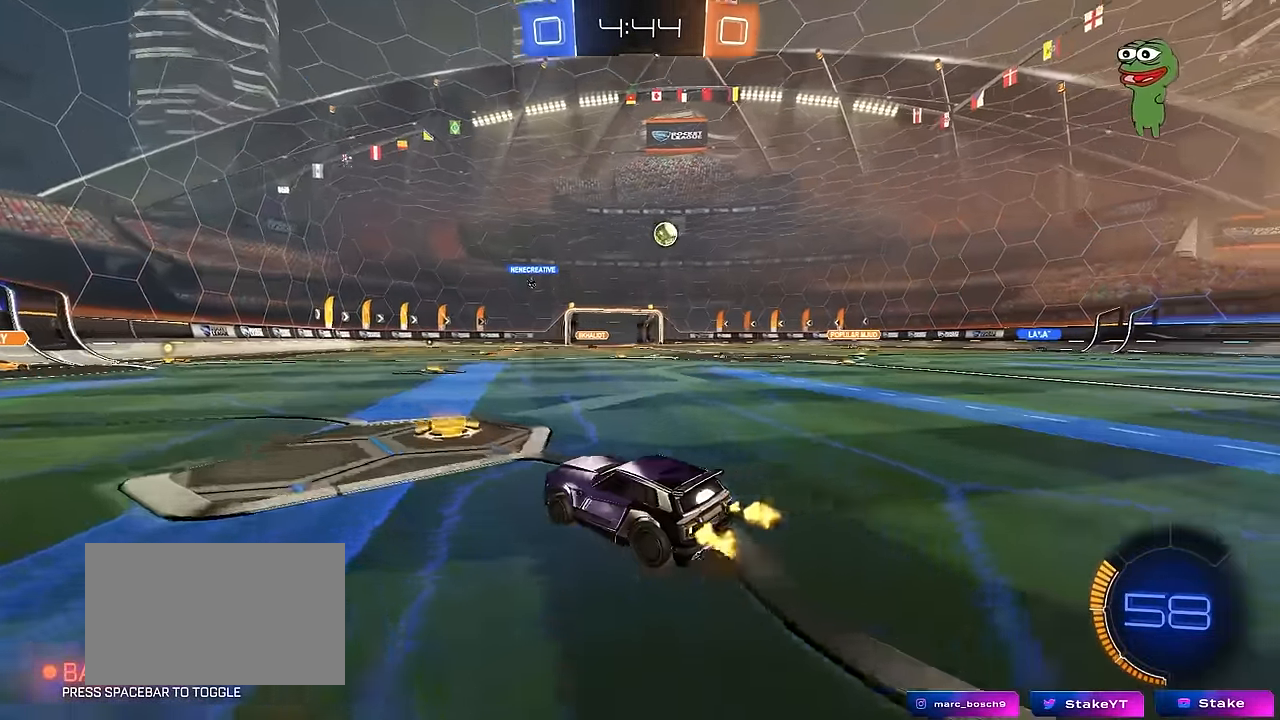
{"keys": ["d", "w"], "mouse": [], "mouse_move": "still", "events": [[50, "shift", "down"], [150, "shift", "up"]]}
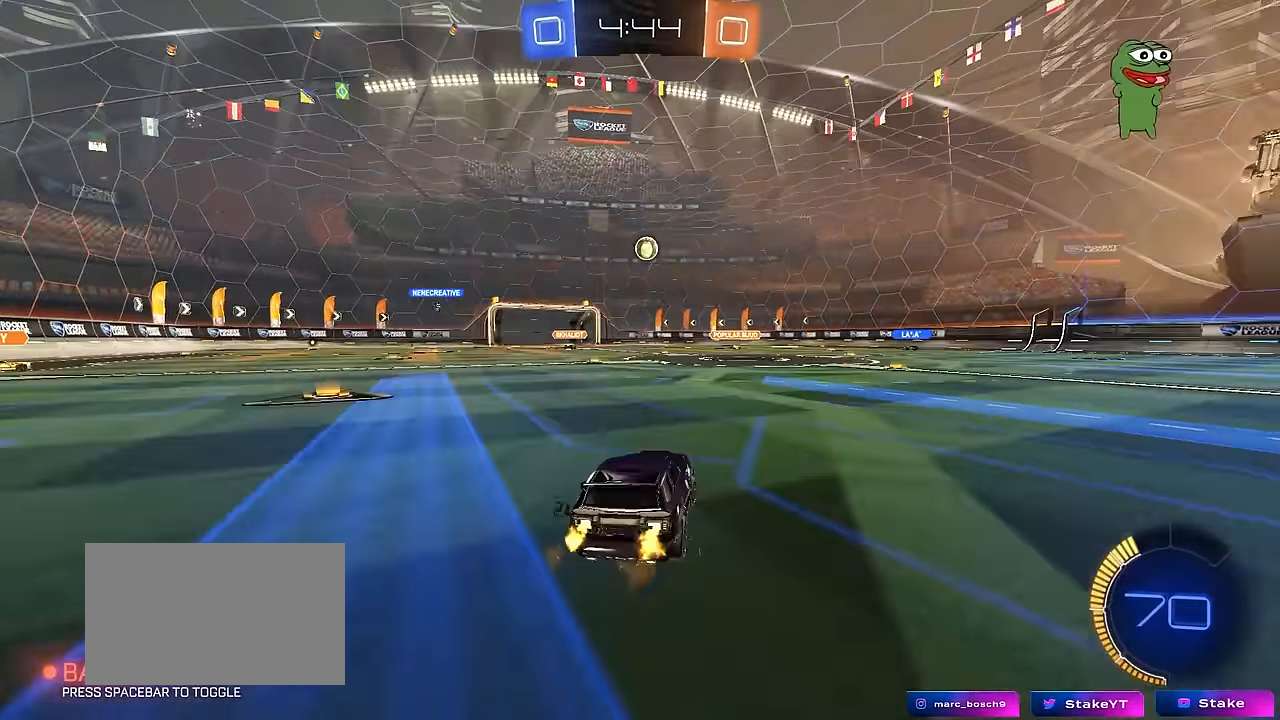
{"keys": [], "mouse": [], "mouse_move": "still", "events": [[400, "d", "up"], [450, "w", "up"]]}
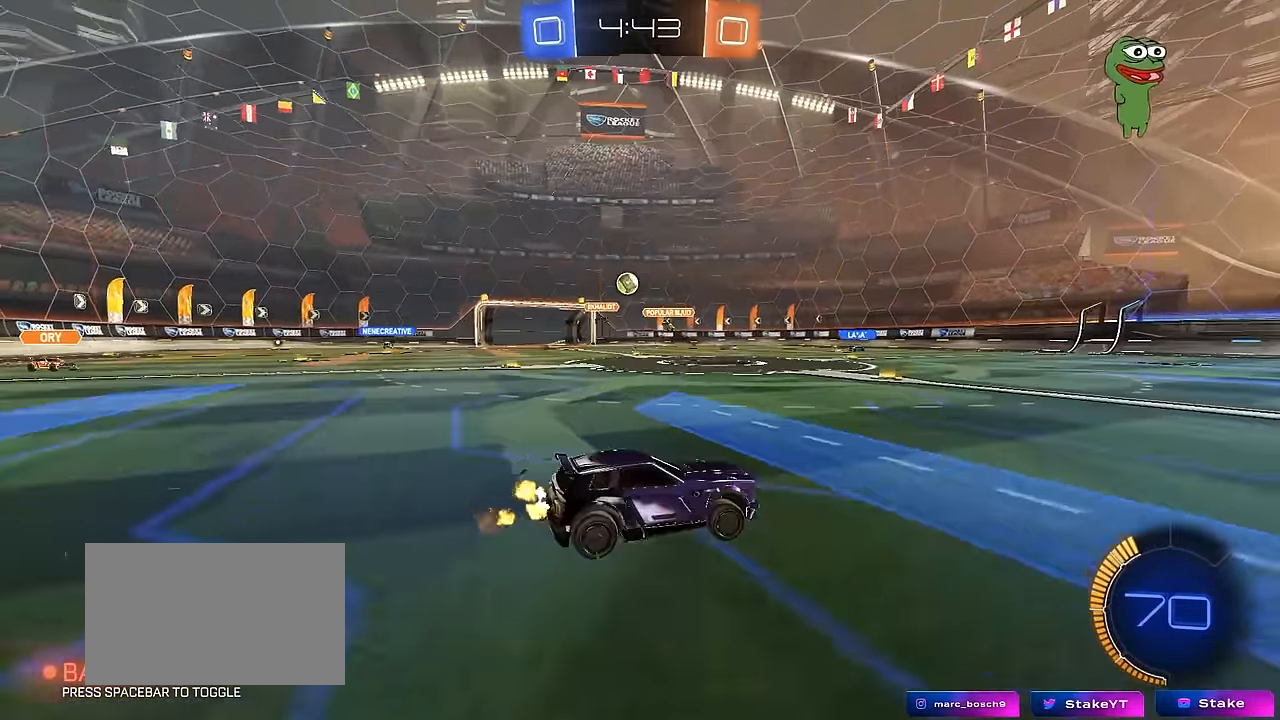
{"keys": ["d", "shift", "w"], "mouse": [], "mouse_move": "still", "events": [[133, "w", "down"], [267, "a", "down"], [317, "a", "up"], [367, "d", "down"], [467, "shift", "down"]]}